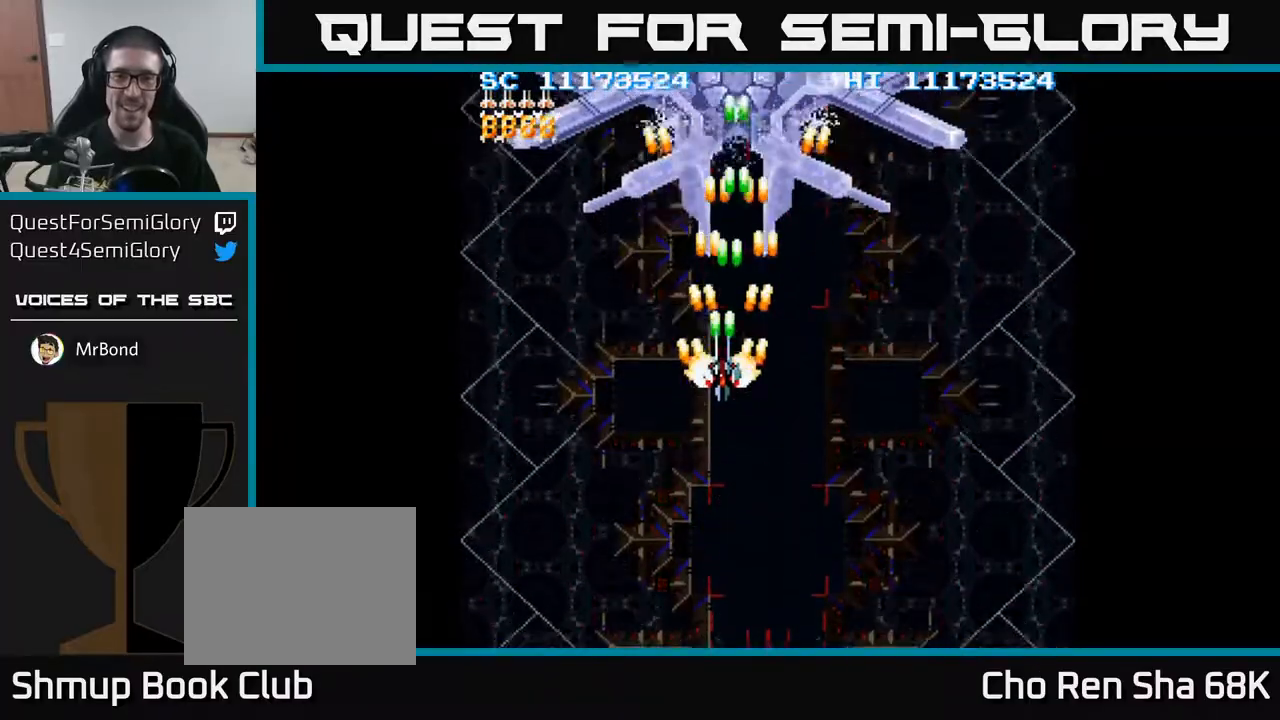
Gameplay with a controller (Xbox layout); each line is a JSON object with the inputs held at the frame after it. "events" lists button and stick changes between this image and that frame as [ms after this image, input, new state], when the widget could be followed in between. Not read: left_stick right_stick.
{"buttons": ["A"], "events": [[33, "DPAD_LEFT", "up"], [350, "DPAD_RIGHT", "down"], [367, "DPAD_RIGHT", "up"]]}
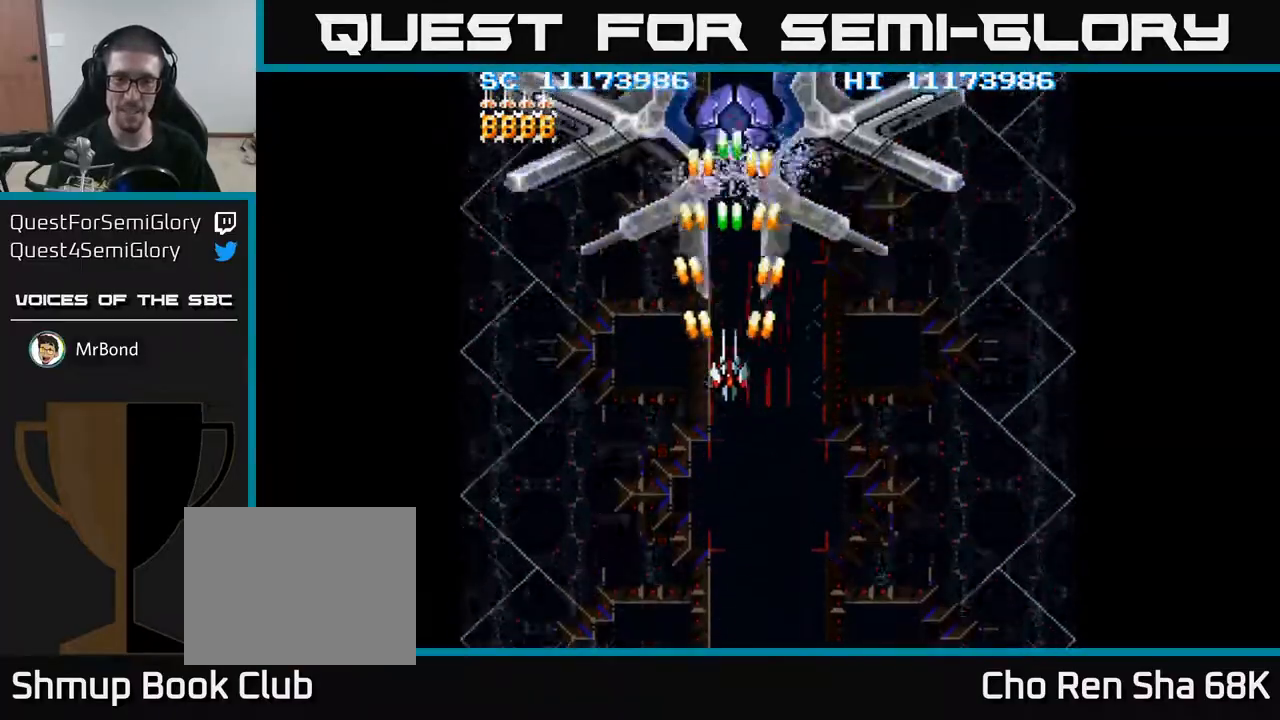
{"buttons": ["A"], "events": [[117, "DPAD_DOWN", "down"], [267, "DPAD_DOWN", "up"], [350, "DPAD_DOWN", "down"], [467, "DPAD_DOWN", "up"]]}
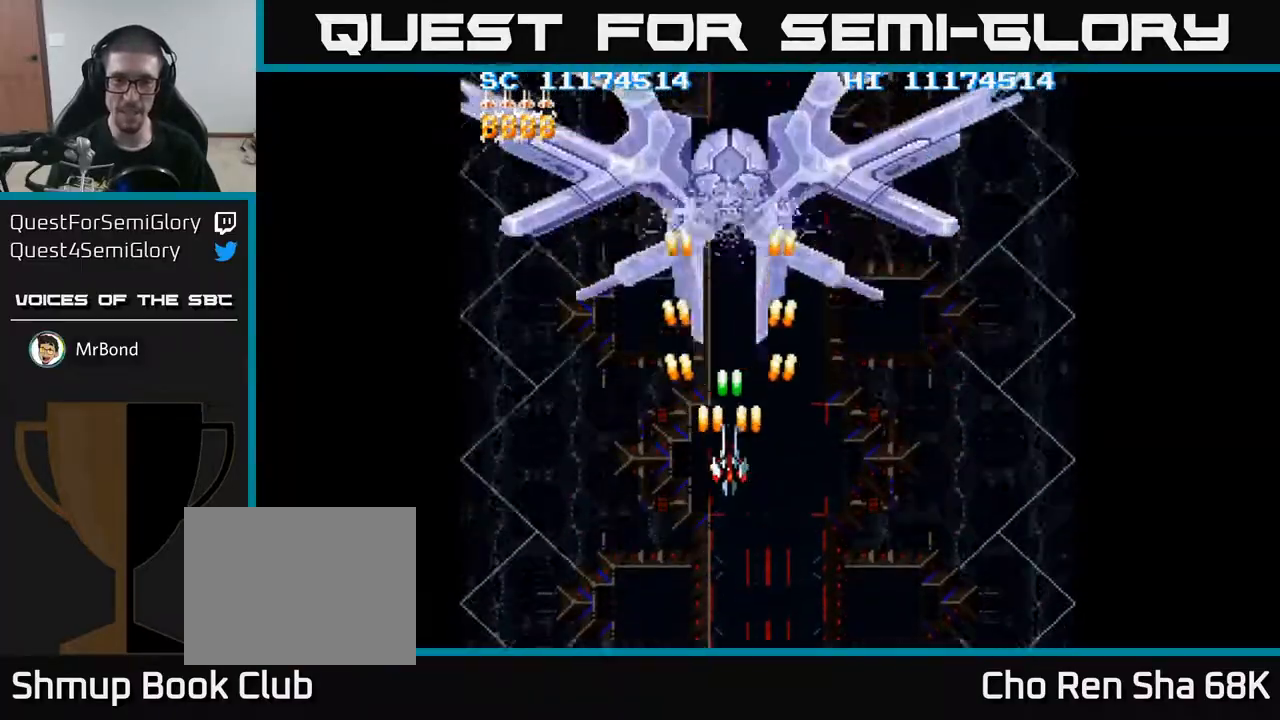
{"buttons": ["A"], "events": []}
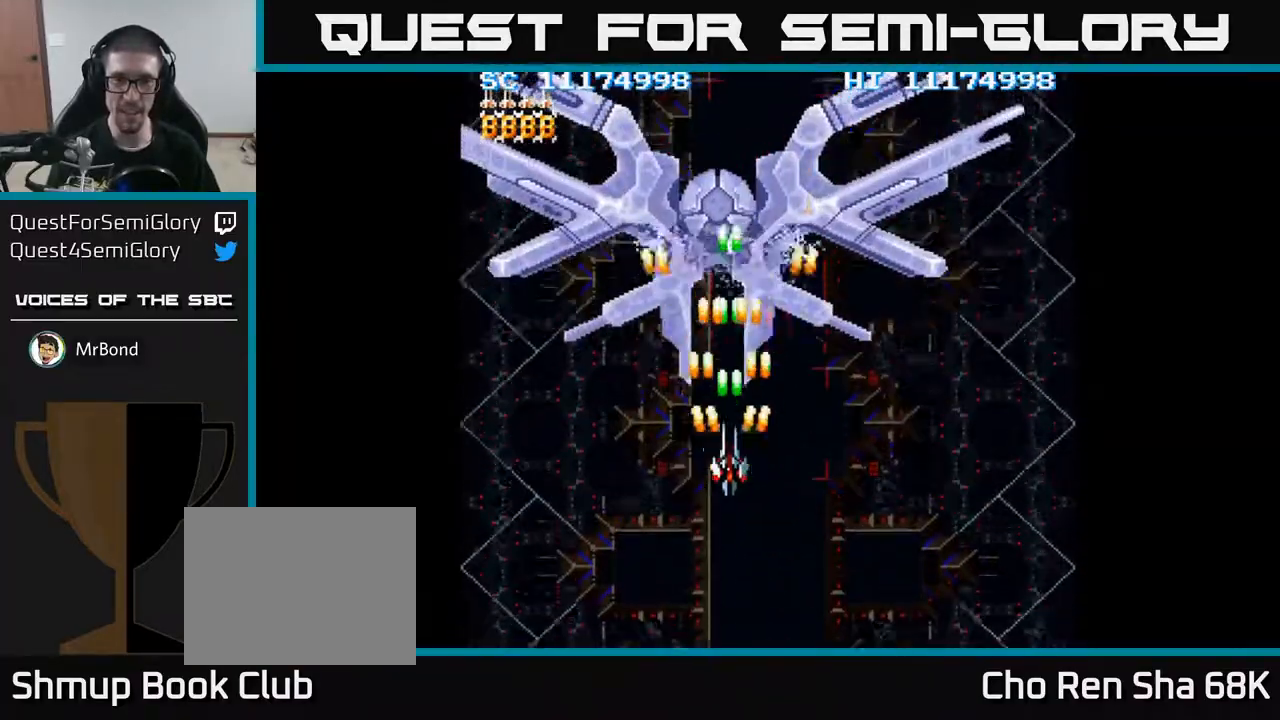
{"buttons": ["A", "DPAD_DOWN"], "events": [[67, "DPAD_LEFT", "down"], [150, "DPAD_LEFT", "up"], [500, "DPAD_DOWN", "down"]]}
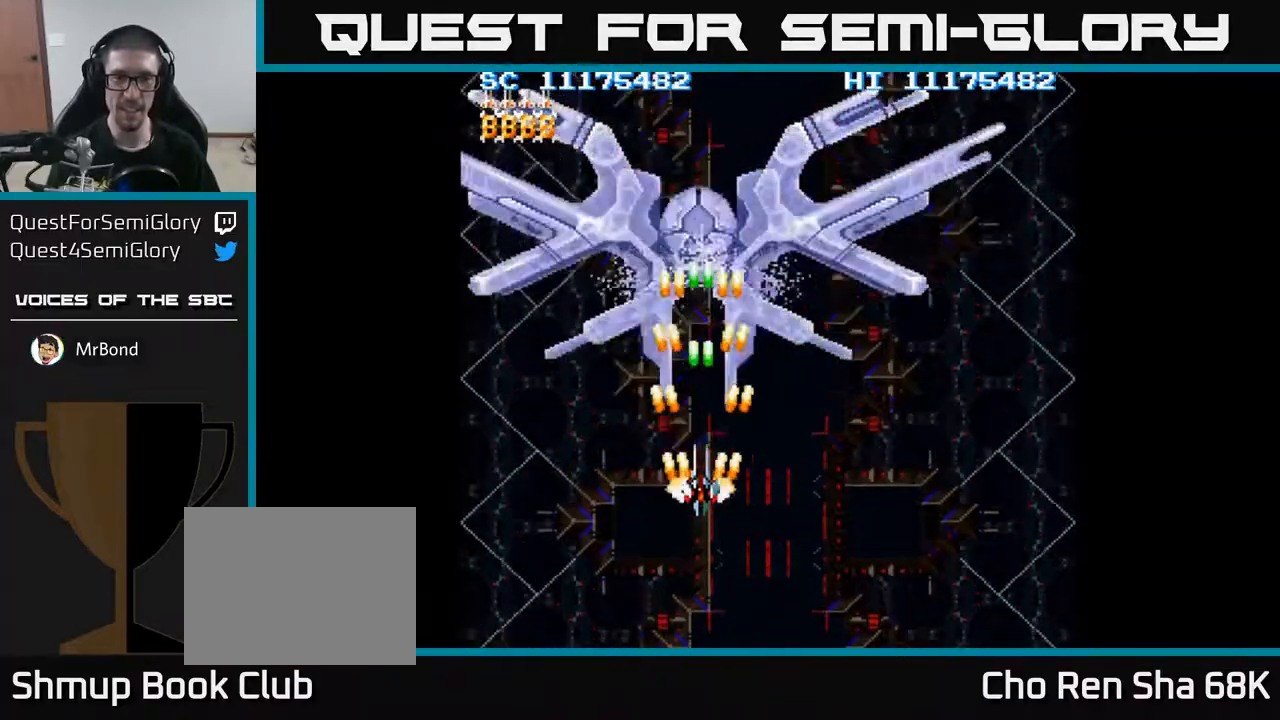
{"buttons": ["A", "DPAD_DOWN"], "events": [[83, "DPAD_DOWN", "up"], [333, "DPAD_LEFT", "down"], [400, "DPAD_LEFT", "up"], [483, "DPAD_DOWN", "down"]]}
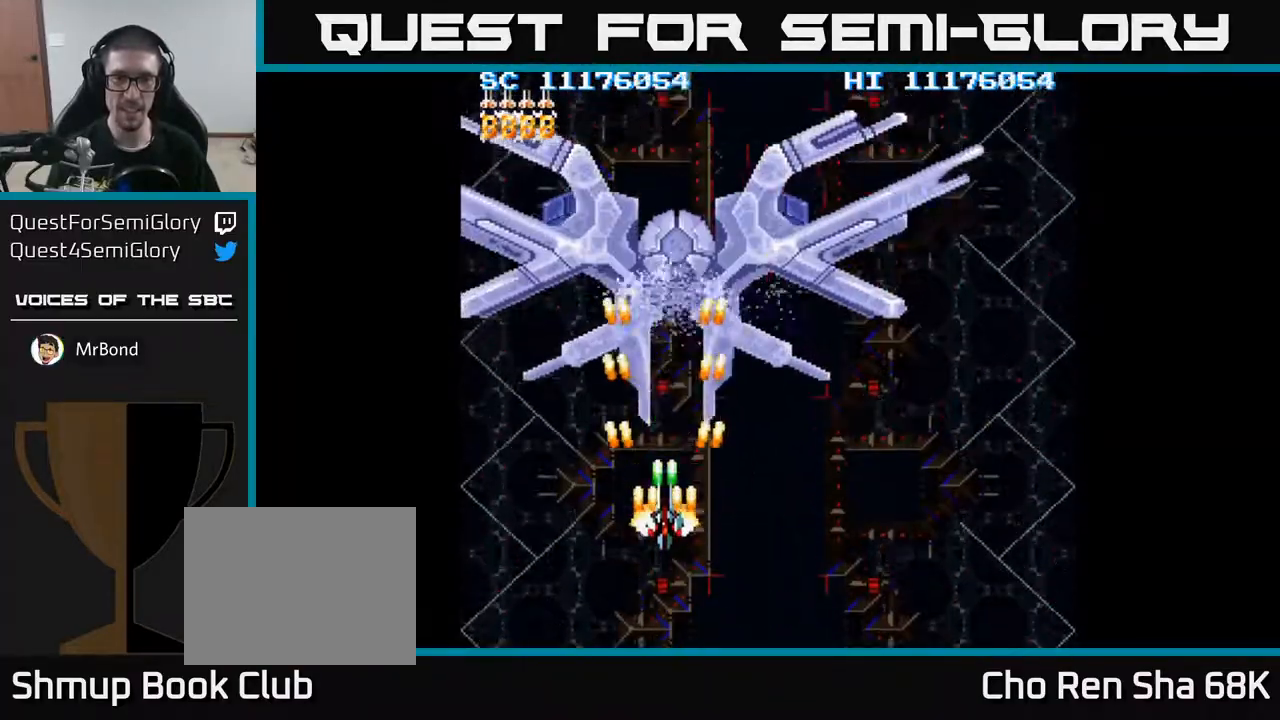
{"buttons": ["A"], "events": [[100, "DPAD_DOWN", "up"]]}
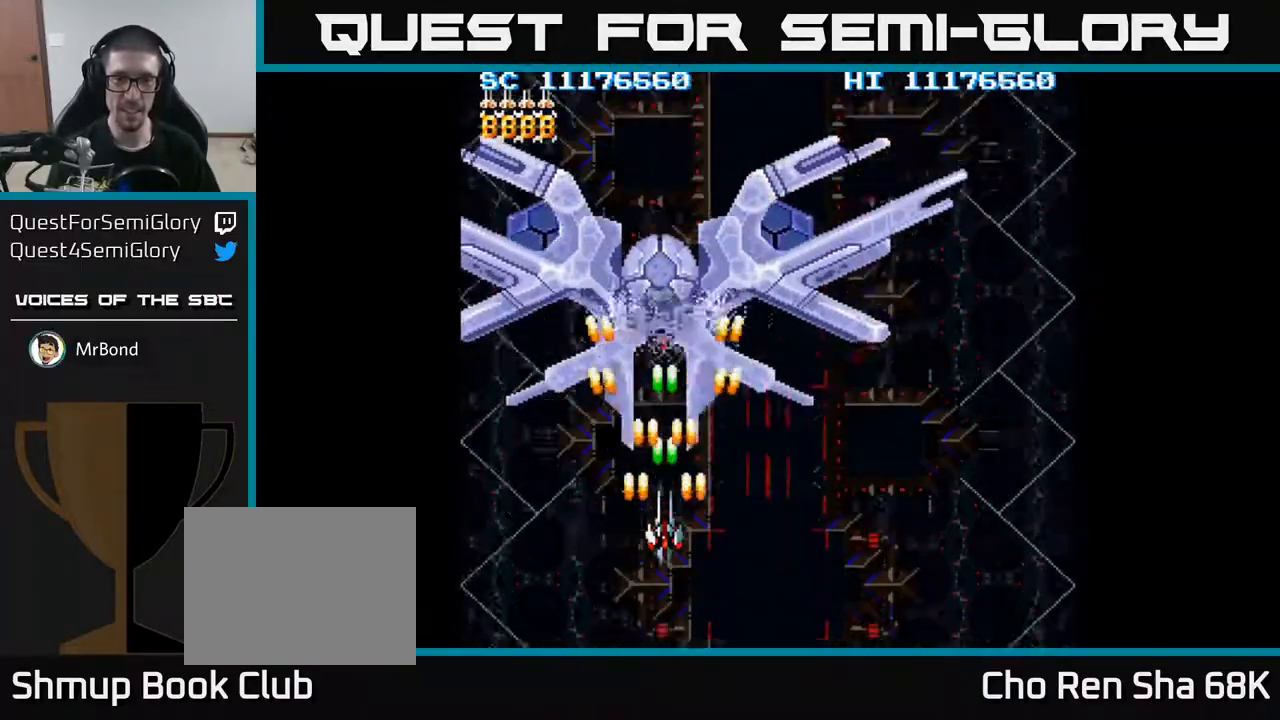
{"buttons": ["A", "DPAD_RIGHT"], "events": [[483, "DPAD_RIGHT", "down"]]}
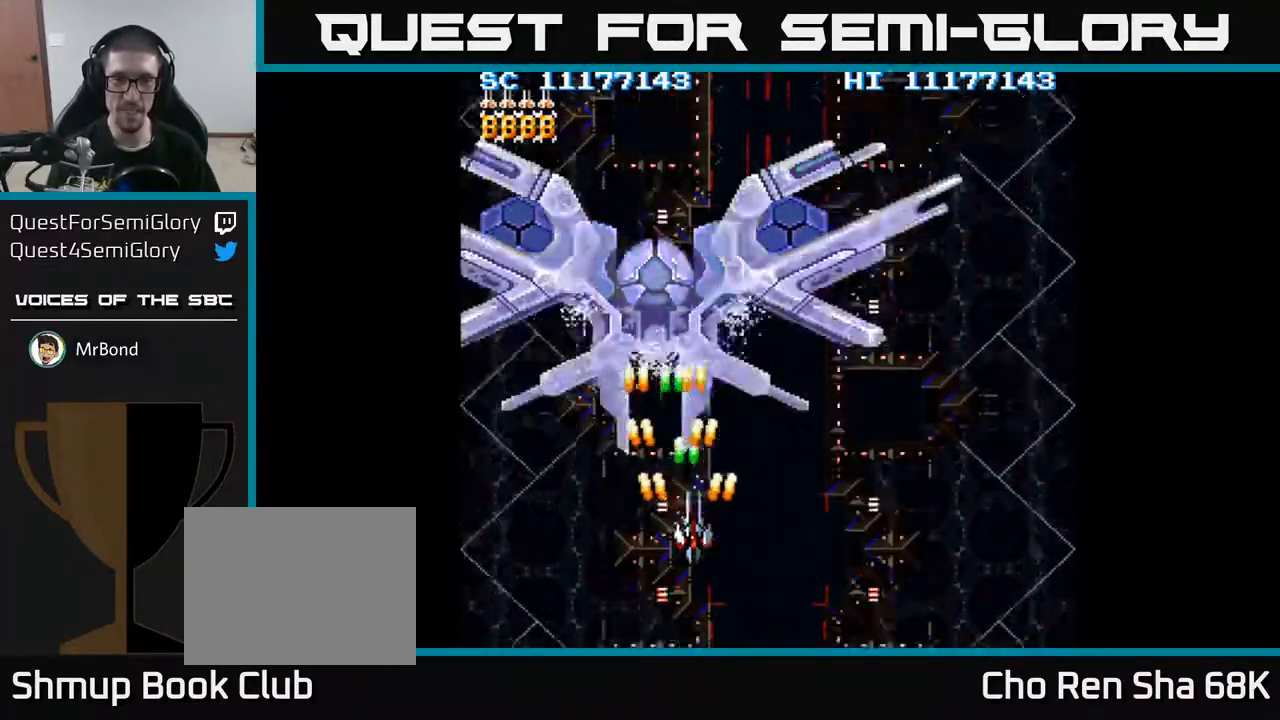
{"buttons": ["A", "DPAD_DOWN"], "events": [[233, "DPAD_UP", "down"], [300, "DPAD_UP", "up"], [400, "DPAD_DOWN", "down"], [450, "DPAD_RIGHT", "up"]]}
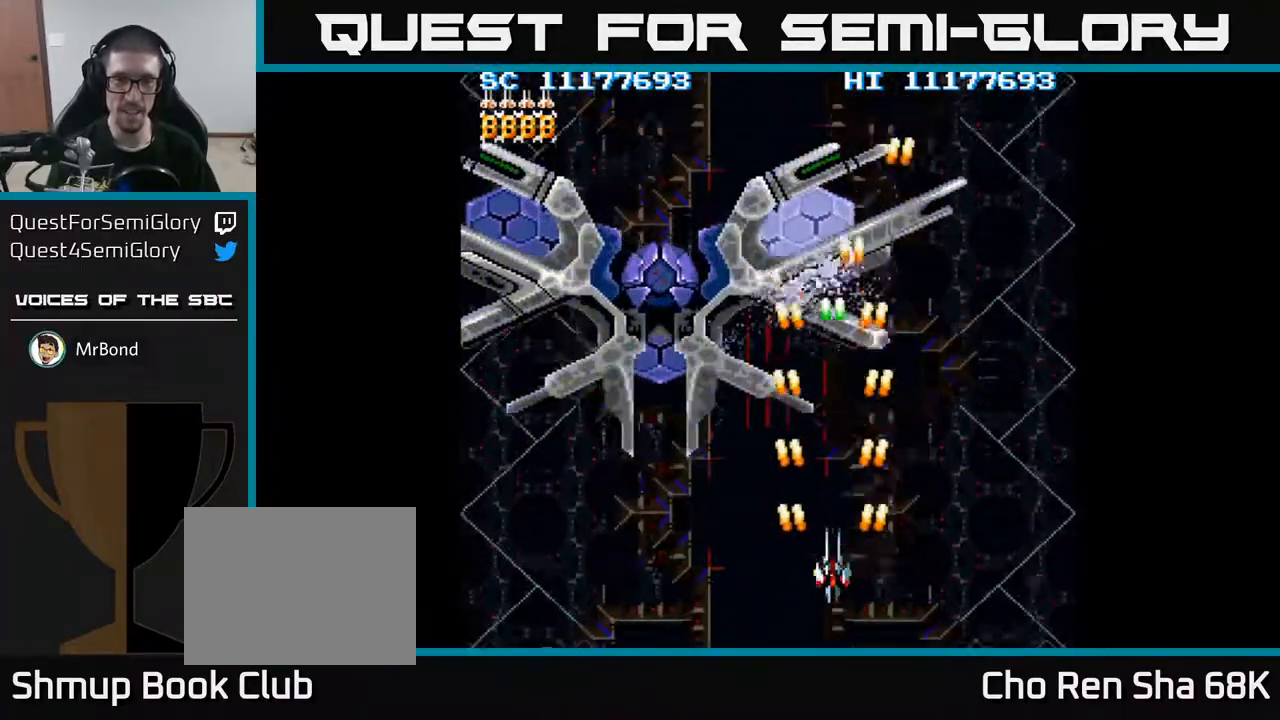
{"buttons": ["A"], "events": [[50, "DPAD_DOWN", "up"]]}
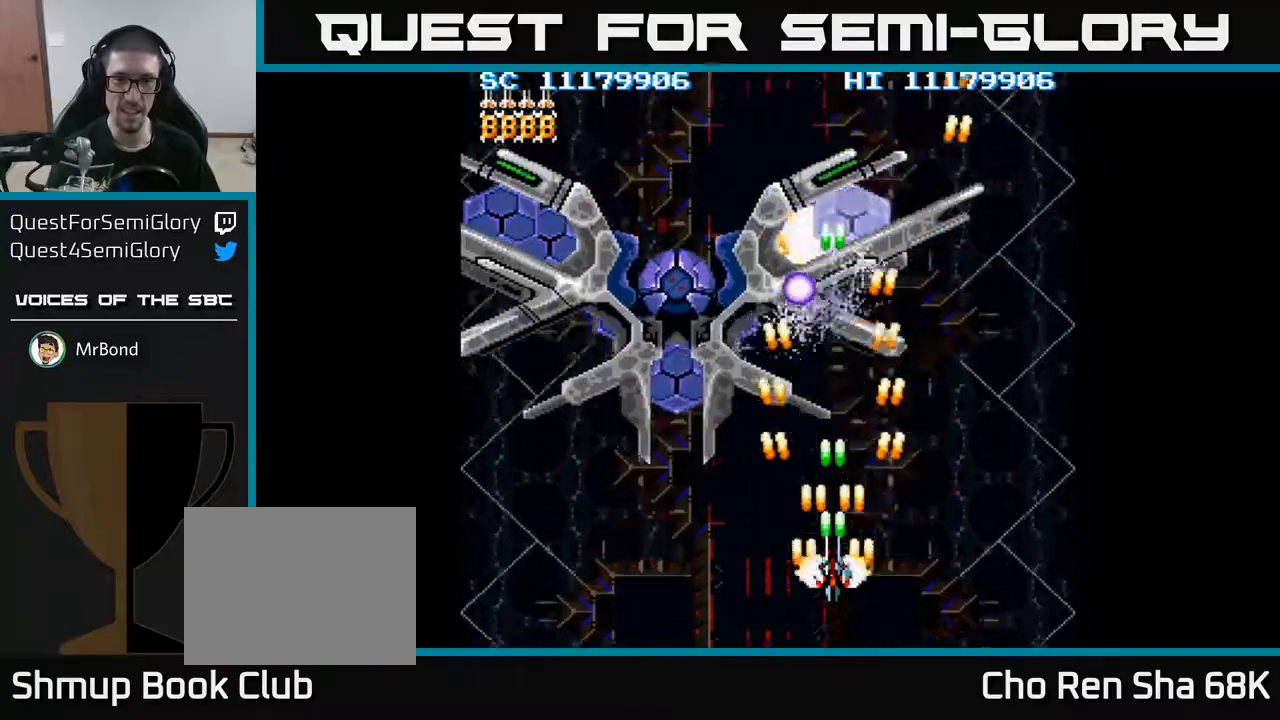
{"buttons": ["A", "DPAD_DOWN", "DPAD_LEFT"], "events": [[267, "DPAD_DOWN", "down"], [450, "DPAD_LEFT", "down"]]}
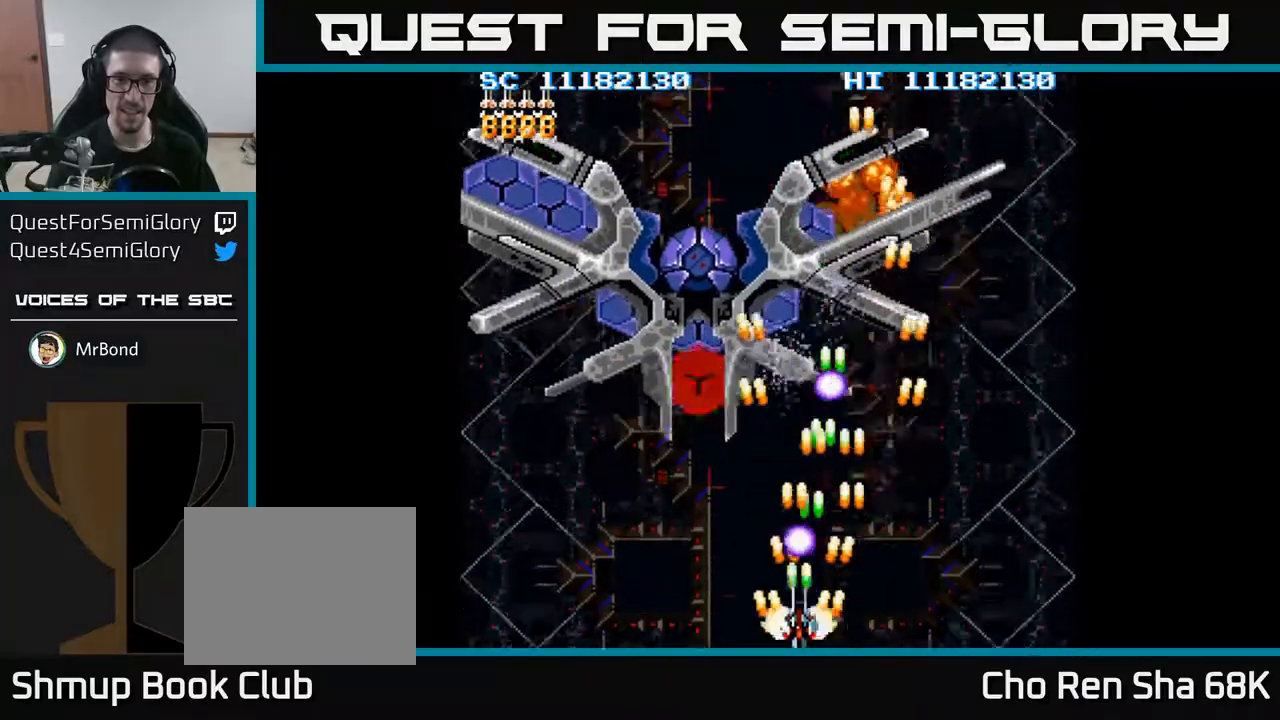
{"buttons": ["A", "DPAD_DOWN"], "events": [[33, "DPAD_DOWN", "up"], [250, "DPAD_UP", "down"], [333, "DPAD_UP", "up"], [400, "DPAD_DOWN", "down"], [450, "DPAD_LEFT", "up"]]}
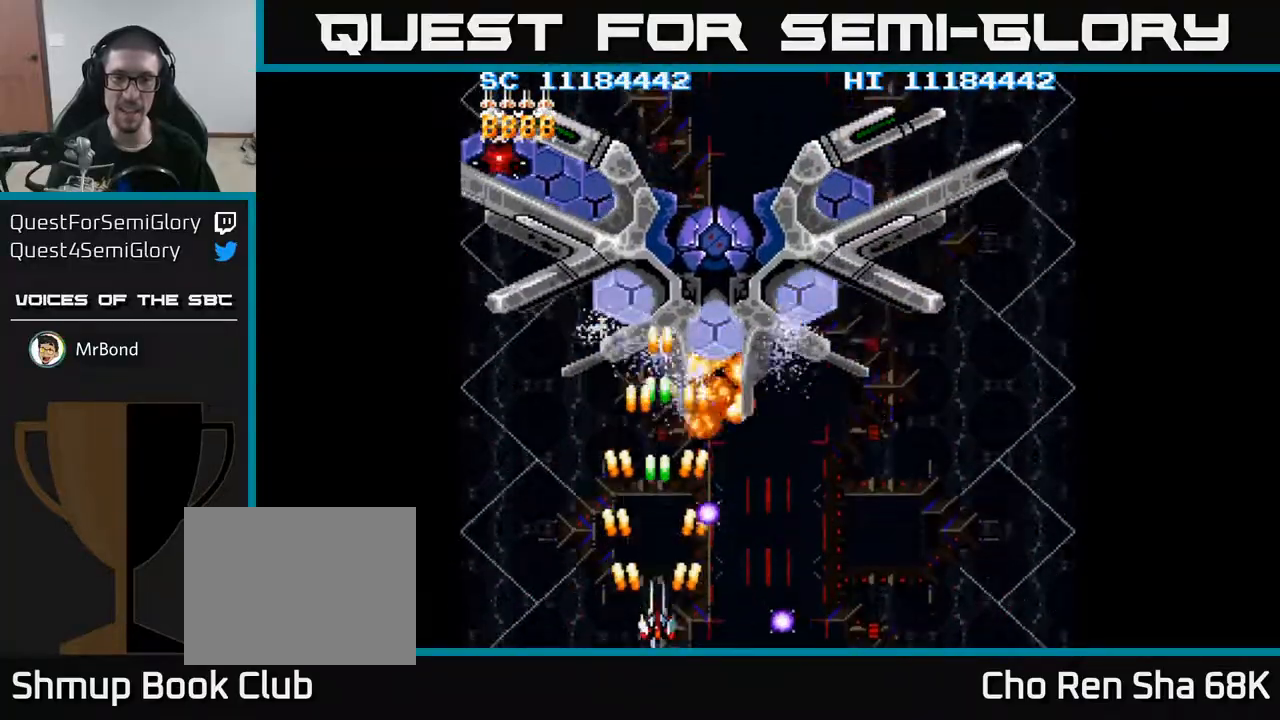
{"buttons": ["A", "DPAD_DOWN", "DPAD_RIGHT"], "events": [[33, "DPAD_DOWN", "up"], [50, "DPAD_LEFT", "down"], [233, "DPAD_LEFT", "up"], [400, "DPAD_RIGHT", "down"], [450, "DPAD_DOWN", "down"]]}
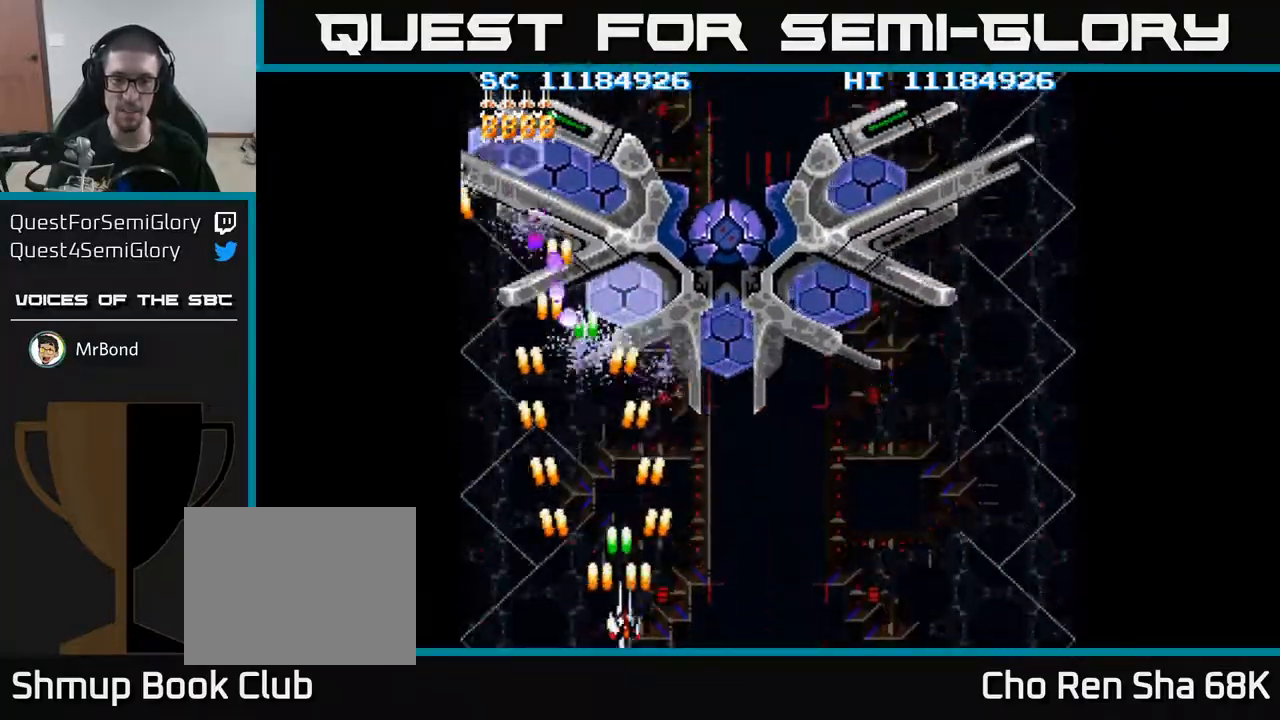
{"buttons": ["A", "DPAD_RIGHT"], "events": [[33, "DPAD_DOWN", "up"], [183, "DPAD_RIGHT", "up"], [267, "DPAD_DOWN", "down"], [267, "DPAD_RIGHT", "down"], [350, "DPAD_DOWN", "up"], [367, "DPAD_RIGHT", "up"], [467, "DPAD_RIGHT", "down"]]}
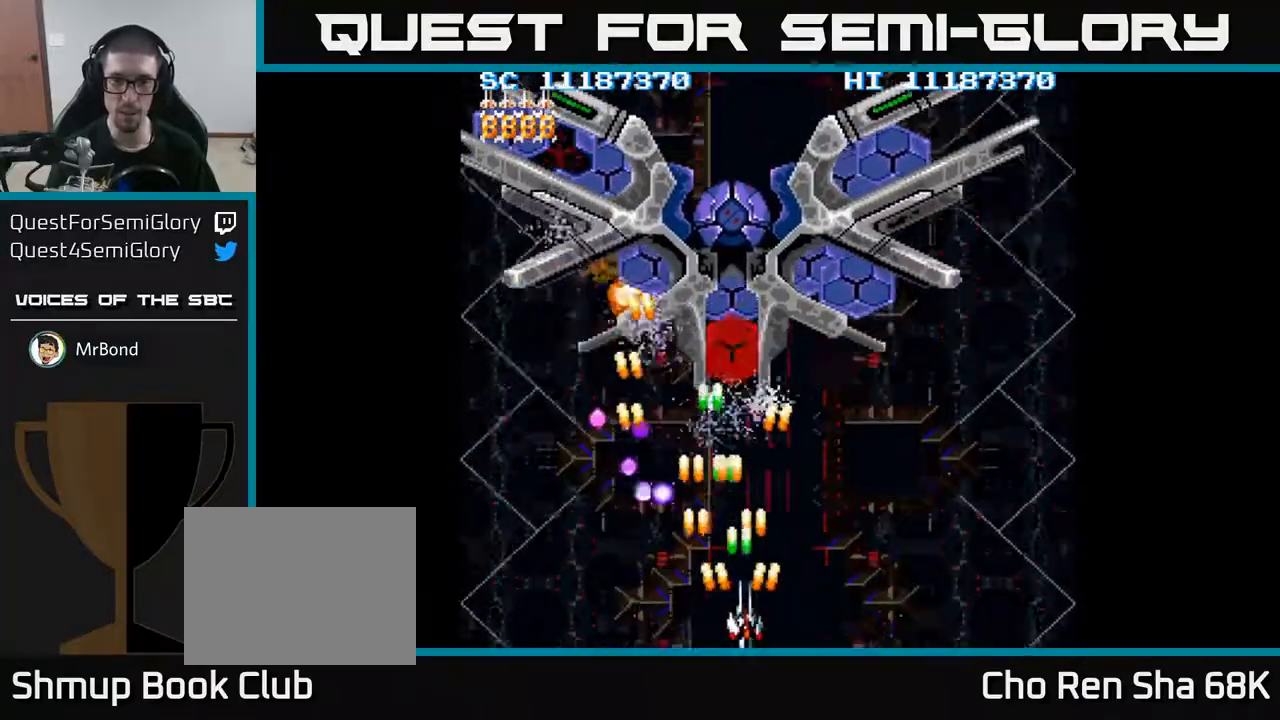
{"buttons": ["A", "DPAD_RIGHT"], "events": [[67, "DPAD_RIGHT", "up"], [167, "DPAD_RIGHT", "down"], [267, "DPAD_RIGHT", "up"], [333, "DPAD_RIGHT", "down"]]}
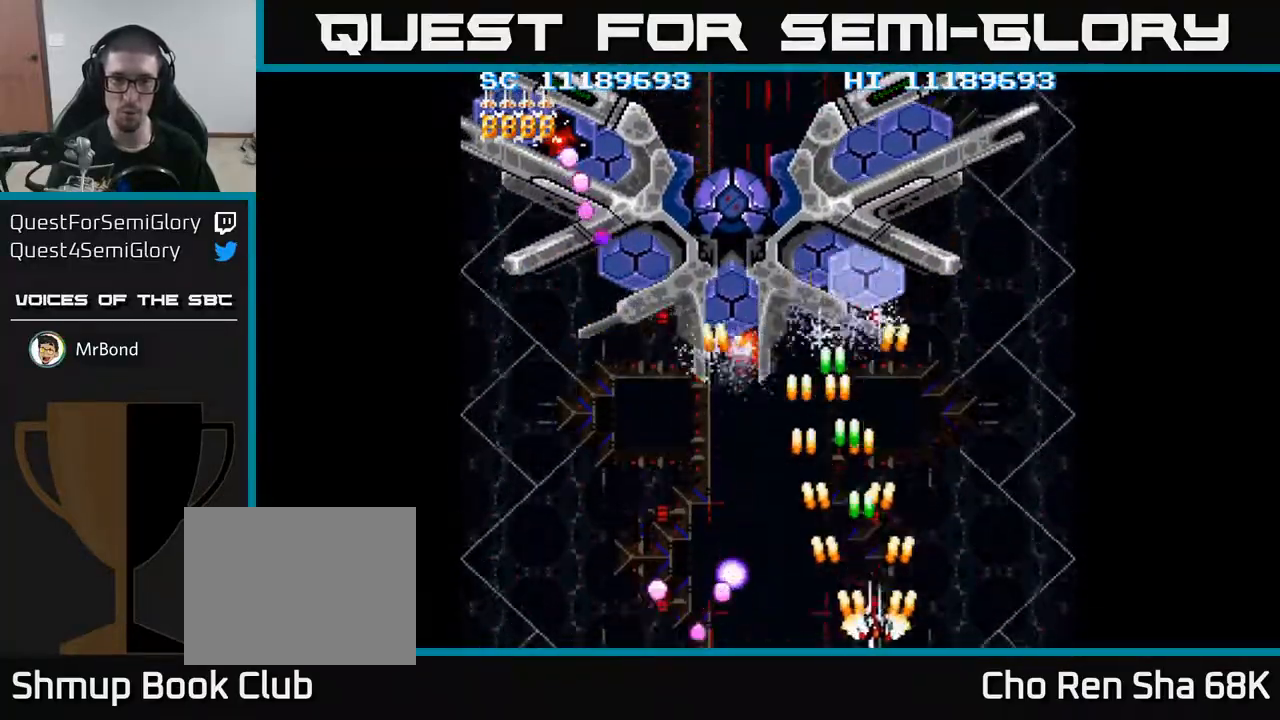
{"buttons": ["A", "DPAD_DOWN"], "events": [[50, "DPAD_UP", "down"], [67, "DPAD_RIGHT", "up"], [150, "DPAD_UP", "up"], [167, "DPAD_LEFT", "down"], [433, "DPAD_DOWN", "down"], [483, "DPAD_LEFT", "up"]]}
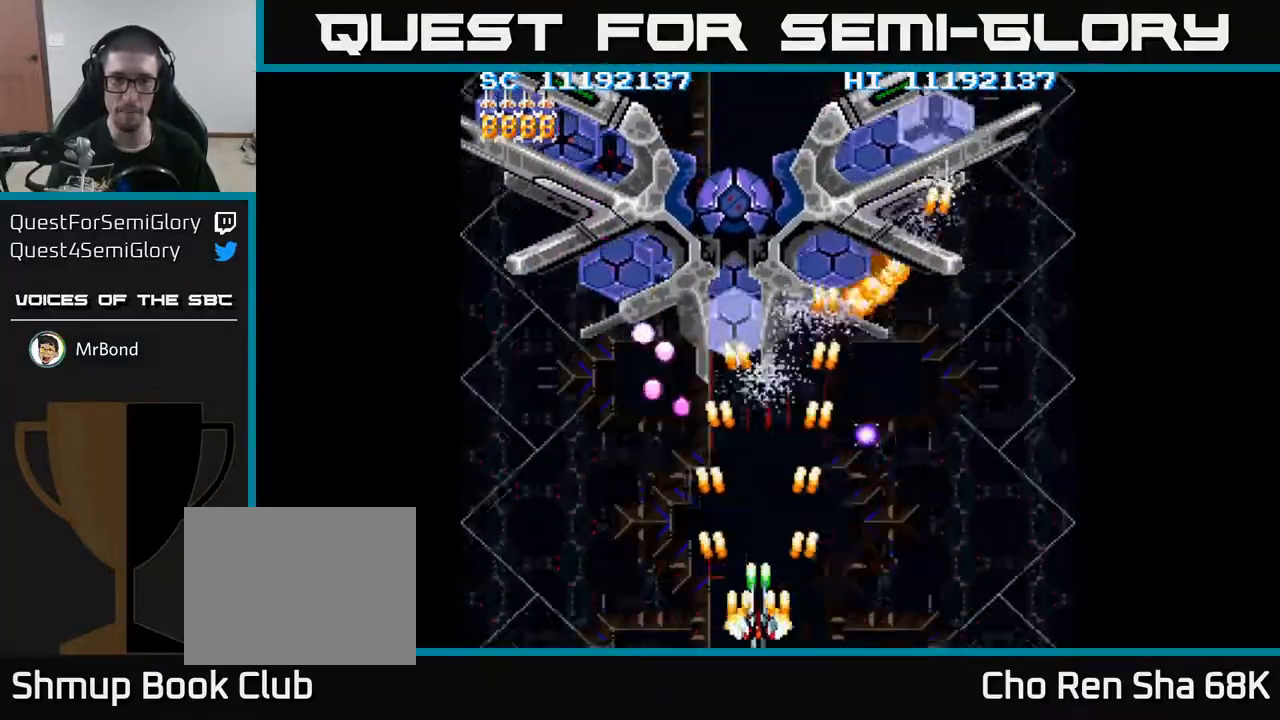
{"buttons": ["A", "DPAD_UP", "DPAD_LEFT"], "events": [[83, "DPAD_DOWN", "up"], [83, "DPAD_LEFT", "down"], [233, "DPAD_UP", "down"]]}
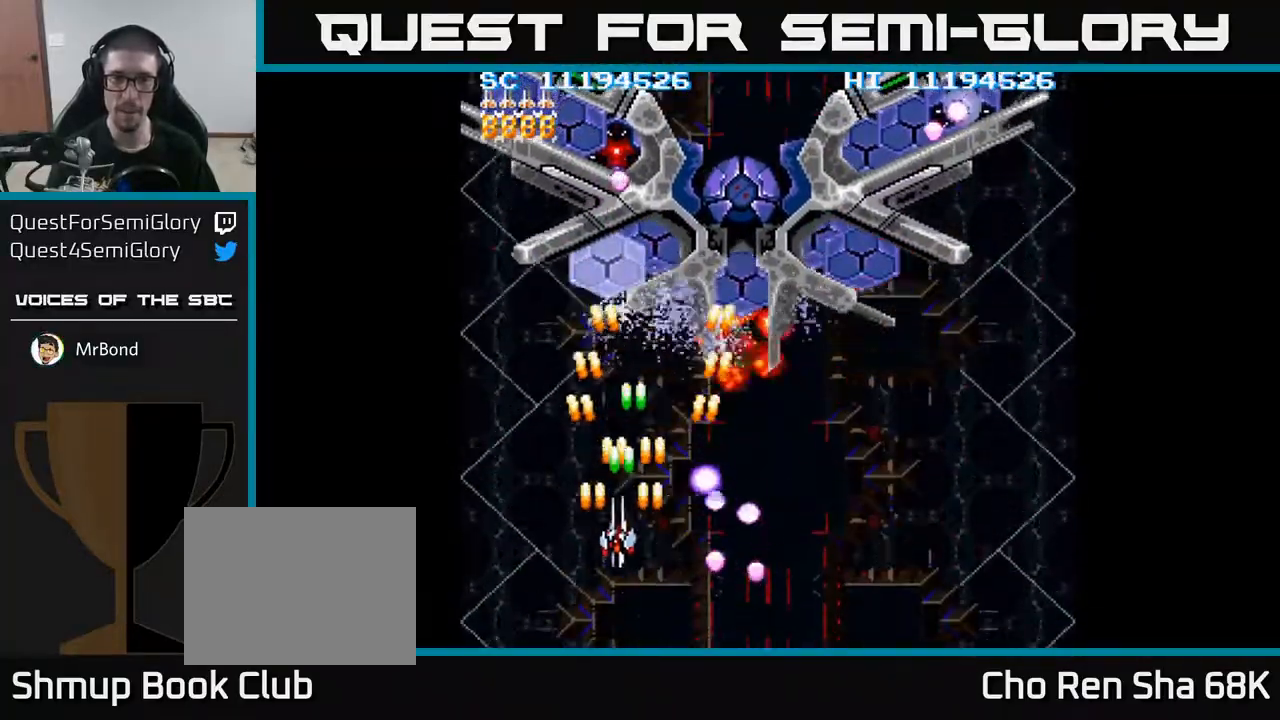
{"buttons": ["A", "DPAD_DOWN", "DPAD_RIGHT"]}
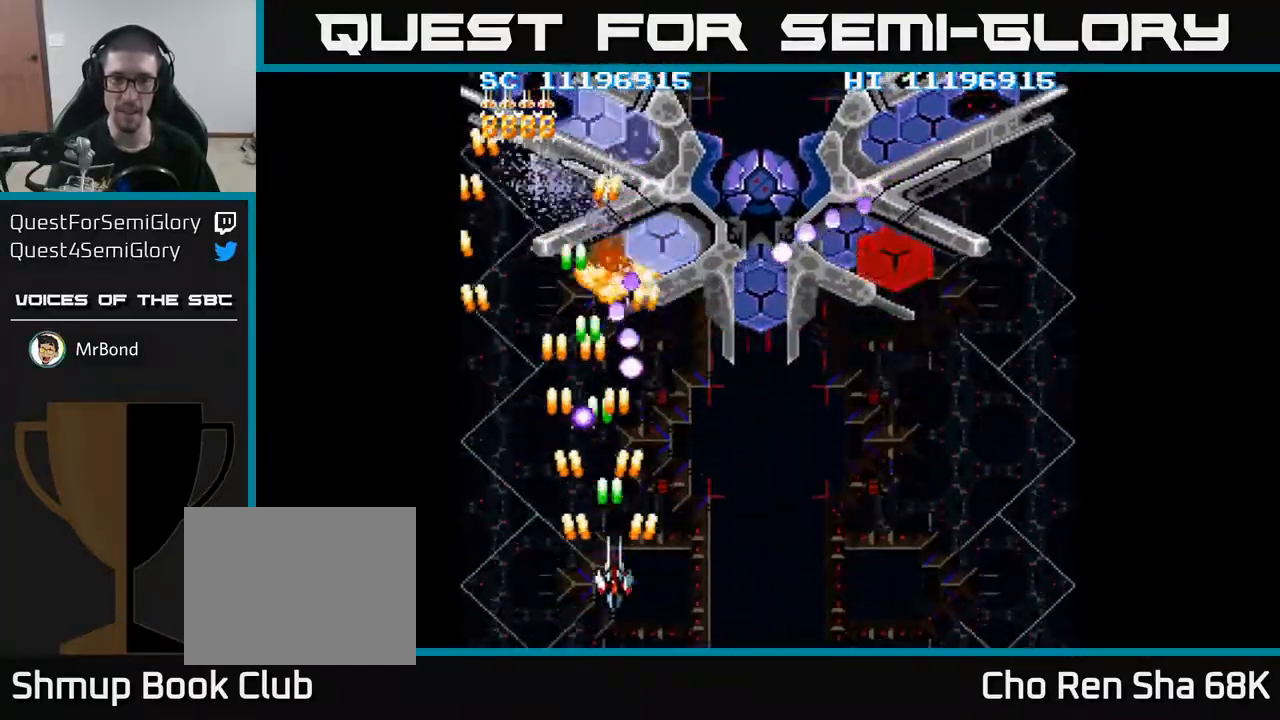
{"buttons": ["A"], "events": [[150, "DPAD_DOWN", "up"], [350, "DPAD_RIGHT", "up"]]}
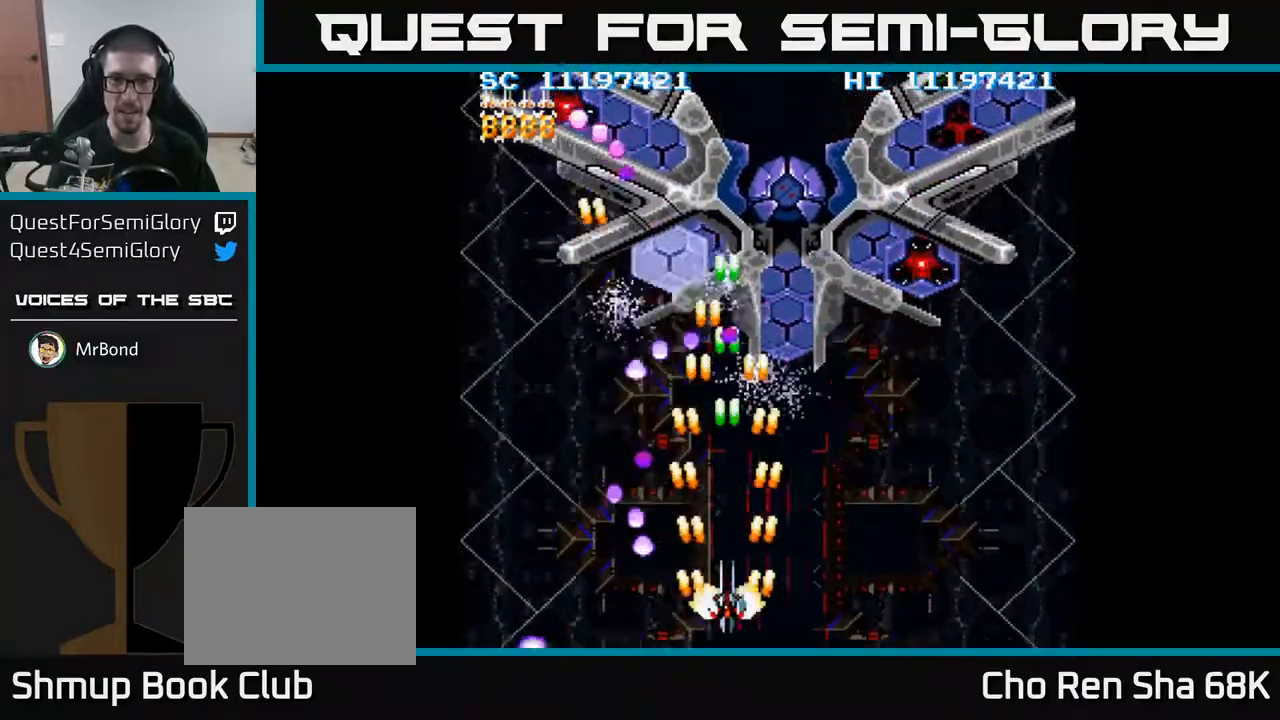
{"buttons": ["A", "DPAD_RIGHT"], "events": [[50, "DPAD_RIGHT", "down"], [133, "DPAD_RIGHT", "up"], [300, "DPAD_RIGHT", "down"], [383, "DPAD_RIGHT", "up"], [483, "DPAD_RIGHT", "down"]]}
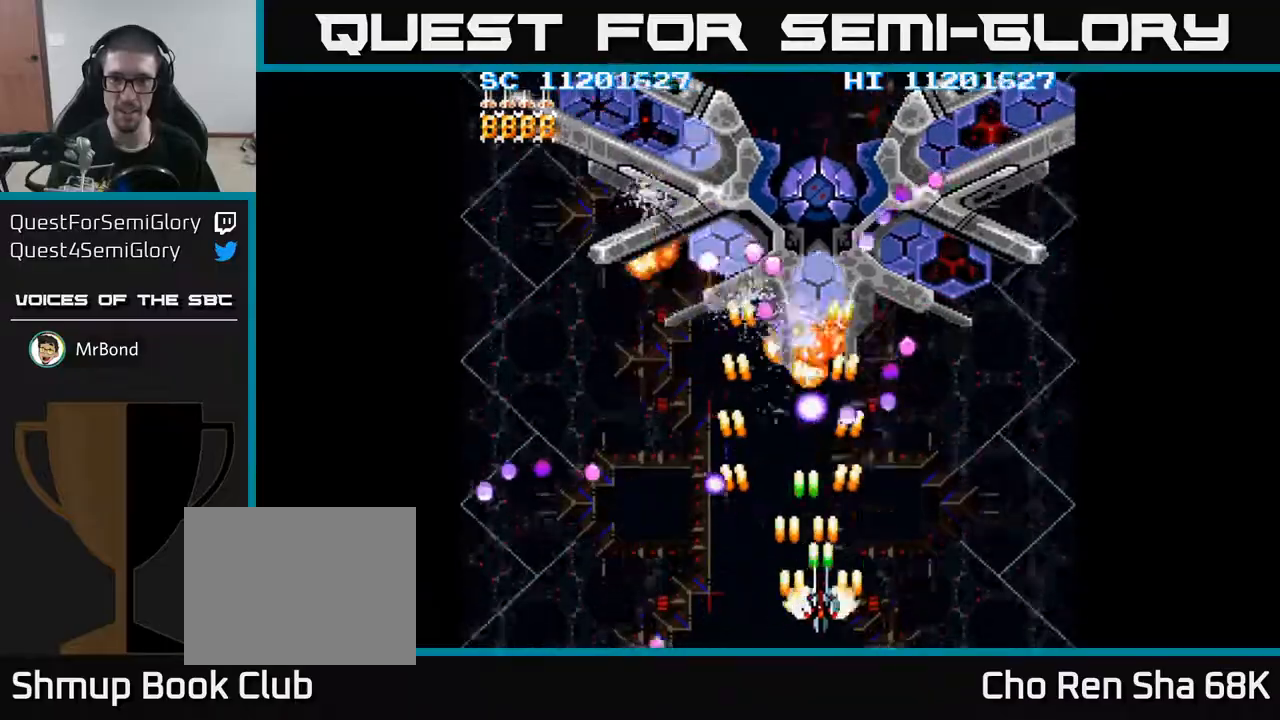
{"buttons": ["A"], "events": [[450, "DPAD_RIGHT", "up"]]}
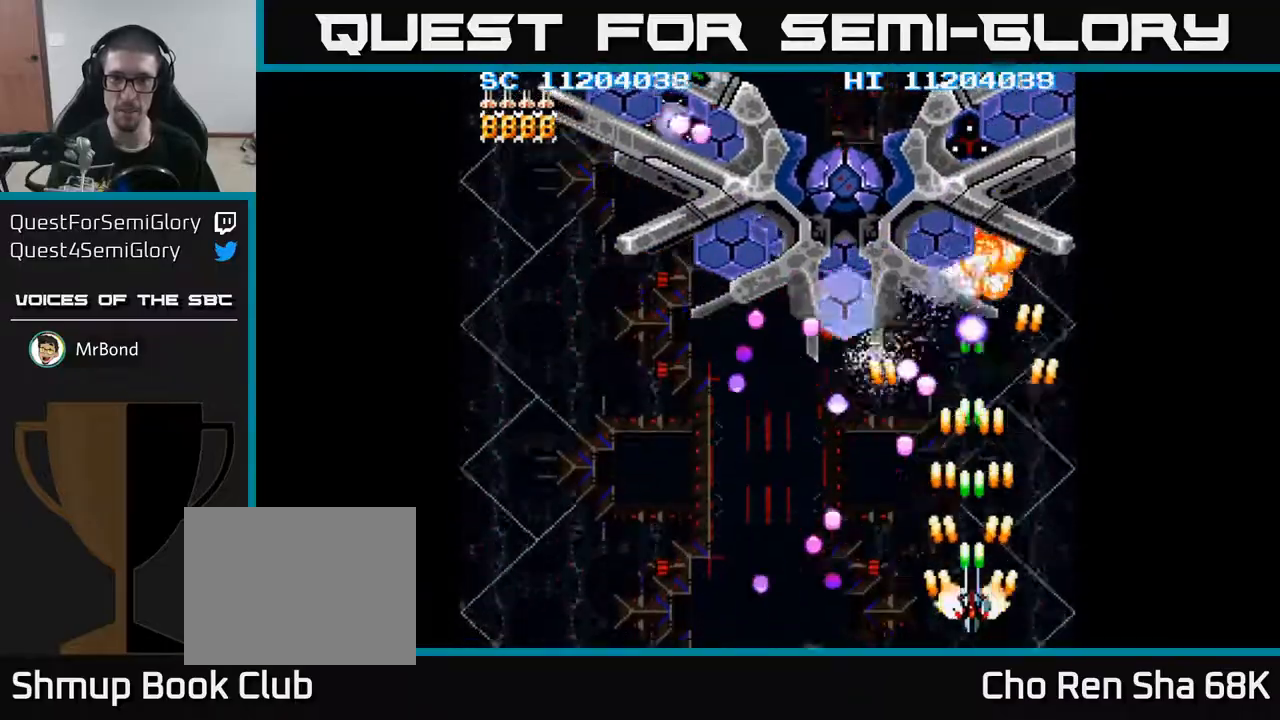
{"buttons": ["A"], "events": [[233, "DPAD_LEFT", "down"], [483, "DPAD_LEFT", "up"]]}
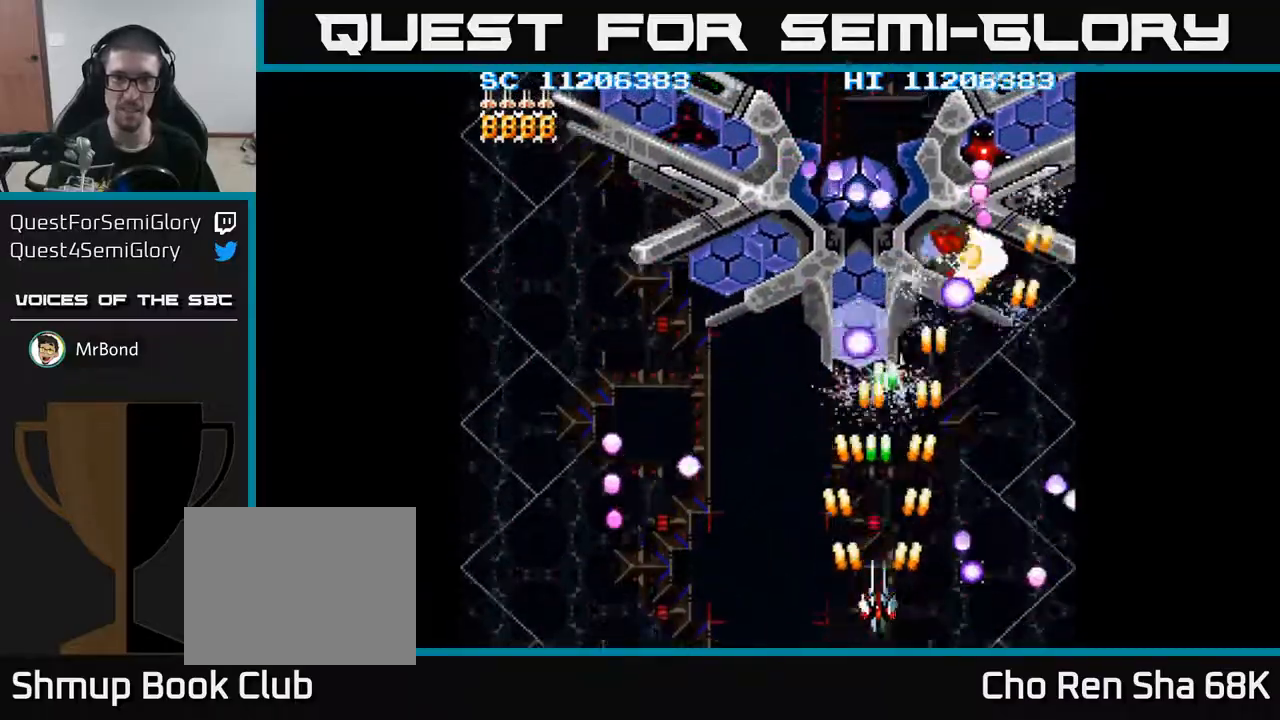
{"buttons": ["A", "DPAD_LEFT"], "events": [[100, "DPAD_DOWN", "down"], [200, "DPAD_DOWN", "up"], [283, "DPAD_LEFT", "down"], [400, "DPAD_LEFT", "up"], [450, "DPAD_LEFT", "down"]]}
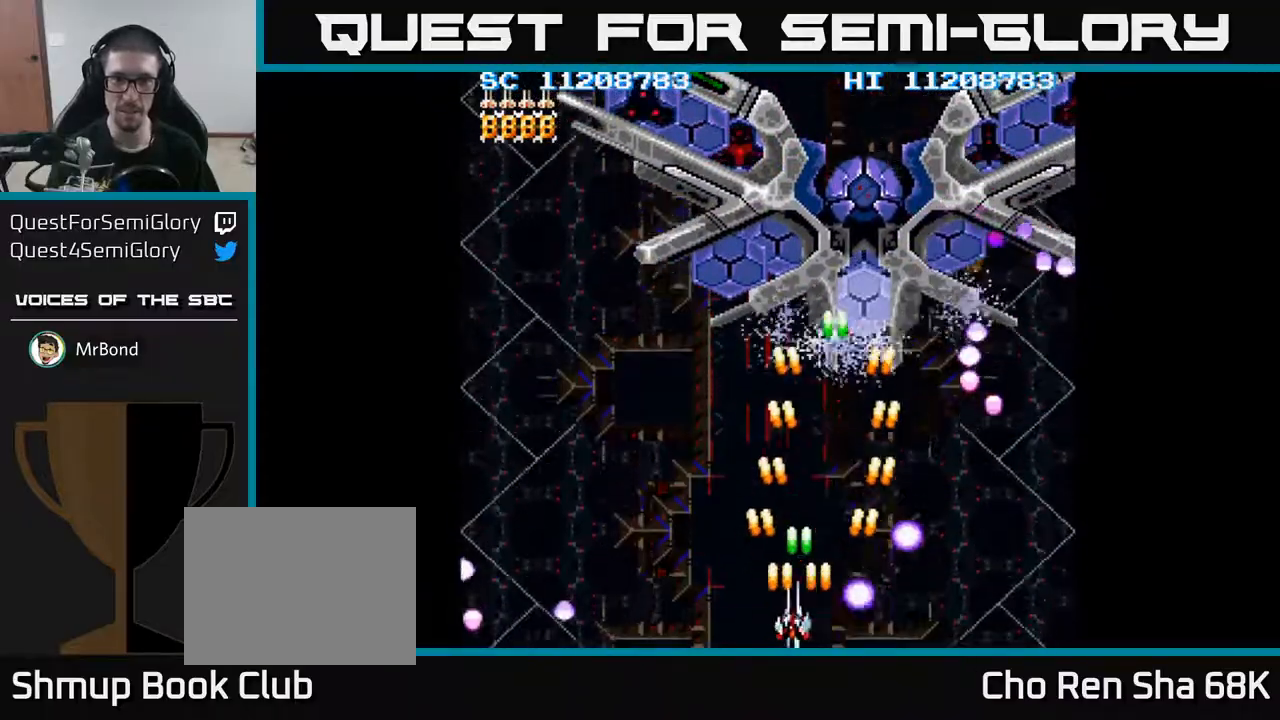
{"buttons": ["A"], "events": [[67, "DPAD_LEFT", "up"], [167, "DPAD_LEFT", "down"], [283, "DPAD_LEFT", "up"], [367, "DPAD_UP", "down"], [483, "DPAD_UP", "up"]]}
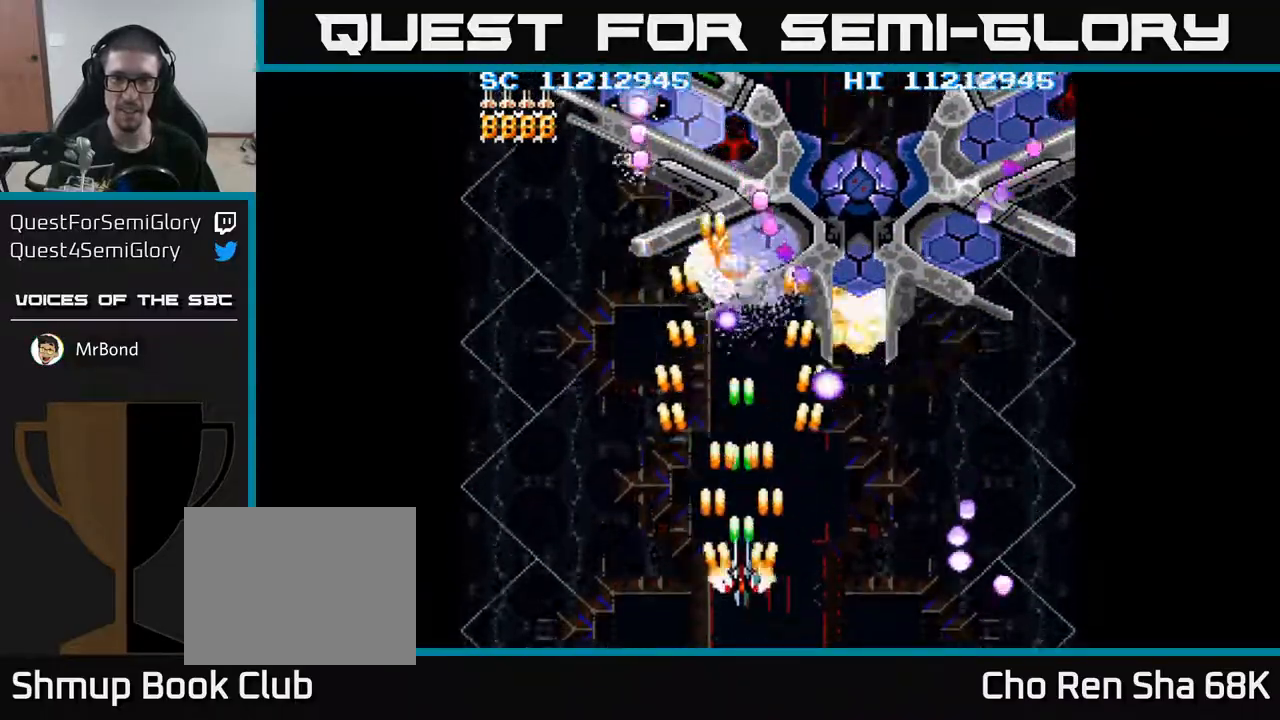
{"buttons": ["A", "DPAD_LEFT"], "events": [[67, "DPAD_DOWN", "down"], [117, "DPAD_RIGHT", "down"], [217, "DPAD_DOWN", "up"], [217, "DPAD_RIGHT", "up"], [300, "DPAD_LEFT", "down"]]}
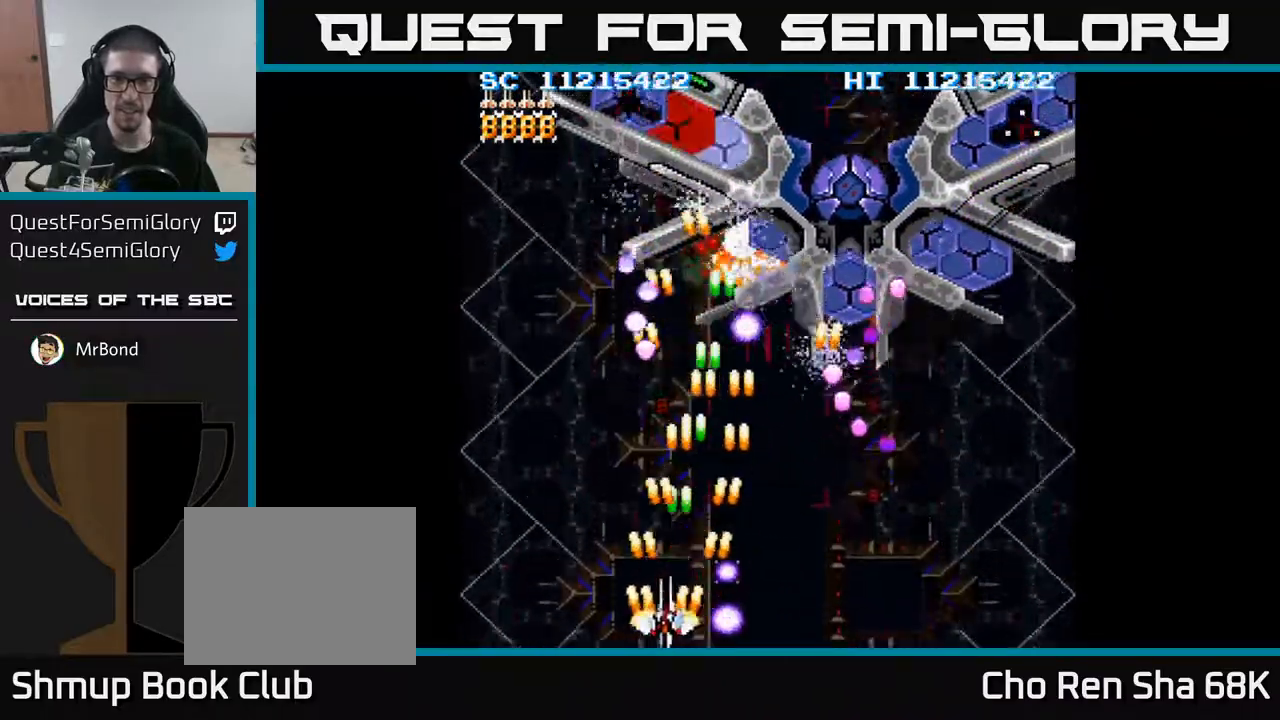
{"buttons": ["A", "DPAD_DOWN", "DPAD_RIGHT"], "events": [[67, "DPAD_UP", "down"], [100, "DPAD_LEFT", "up"], [167, "DPAD_RIGHT", "down"], [200, "DPAD_UP", "up"], [250, "DPAD_DOWN", "down"]]}
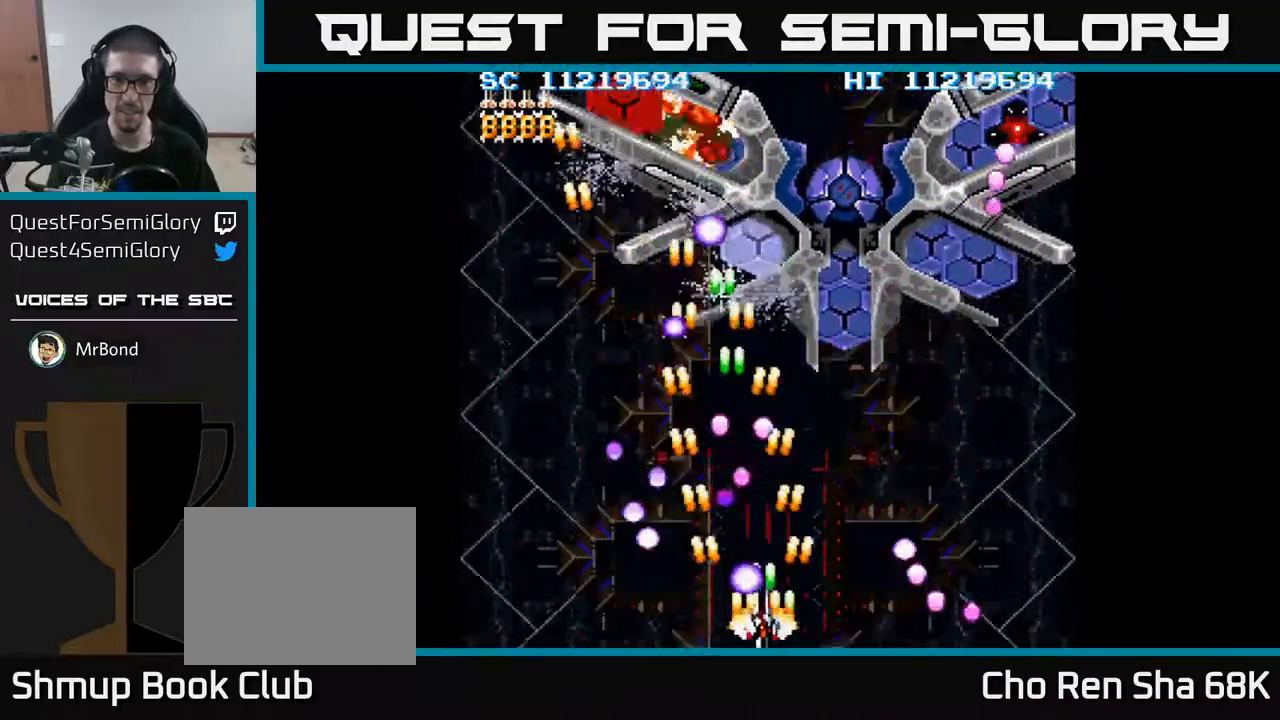
{"buttons": ["A", "DPAD_DOWN", "DPAD_RIGHT"], "events": [[167, "DPAD_DOWN", "up"], [217, "DPAD_RIGHT", "up"], [283, "DPAD_LEFT", "down"], [283, "DPAD_UP", "down"], [367, "DPAD_LEFT", "up"], [433, "DPAD_RIGHT", "down"], [433, "DPAD_UP", "up"], [500, "DPAD_DOWN", "down"]]}
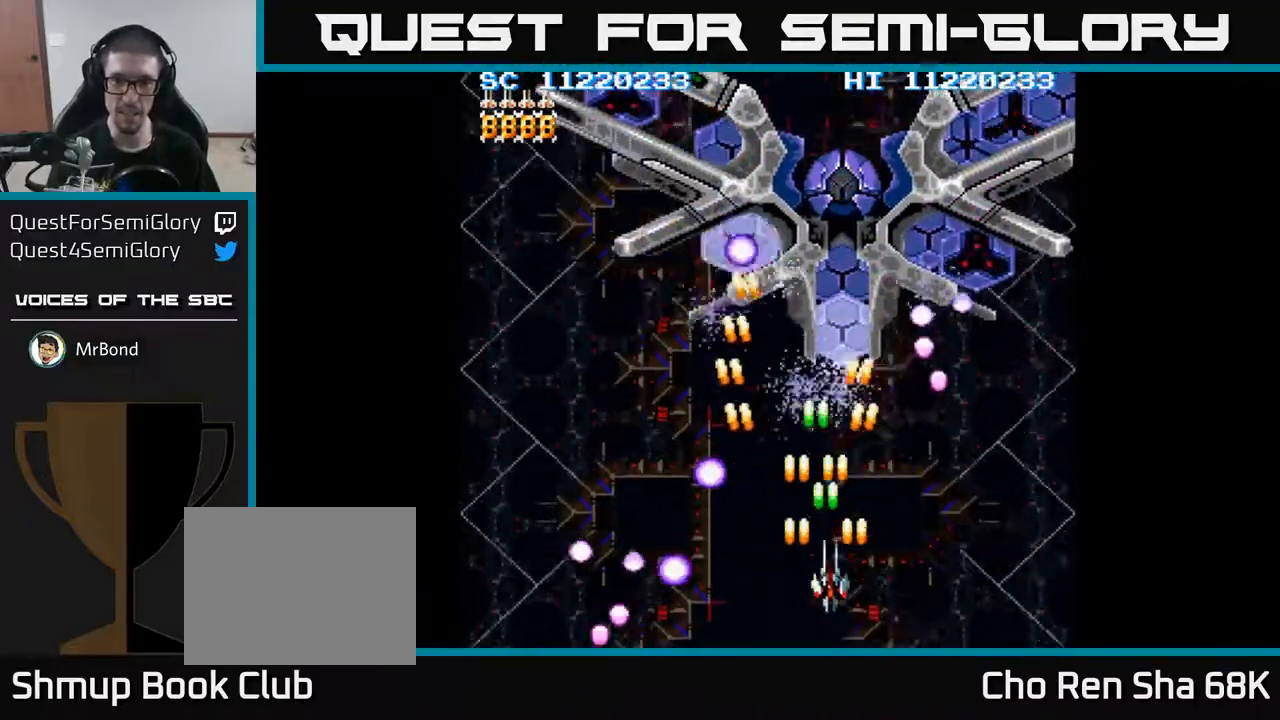
{"buttons": ["A"], "events": [[250, "DPAD_DOWN", "up"], [250, "DPAD_RIGHT", "up"], [350, "DPAD_RIGHT", "down"], [500, "DPAD_RIGHT", "up"]]}
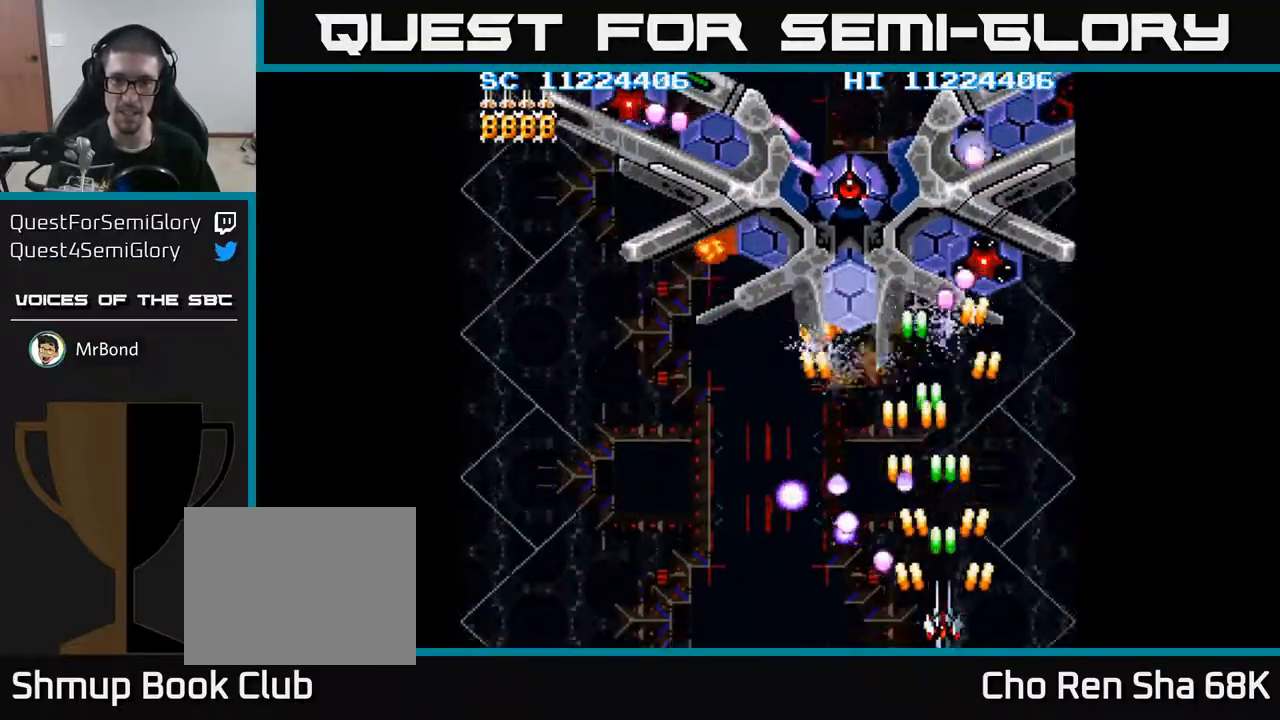
{"buttons": ["A", "DPAD_LEFT"], "events": [[133, "DPAD_RIGHT", "down"], [233, "DPAD_RIGHT", "up"], [417, "DPAD_LEFT", "down"]]}
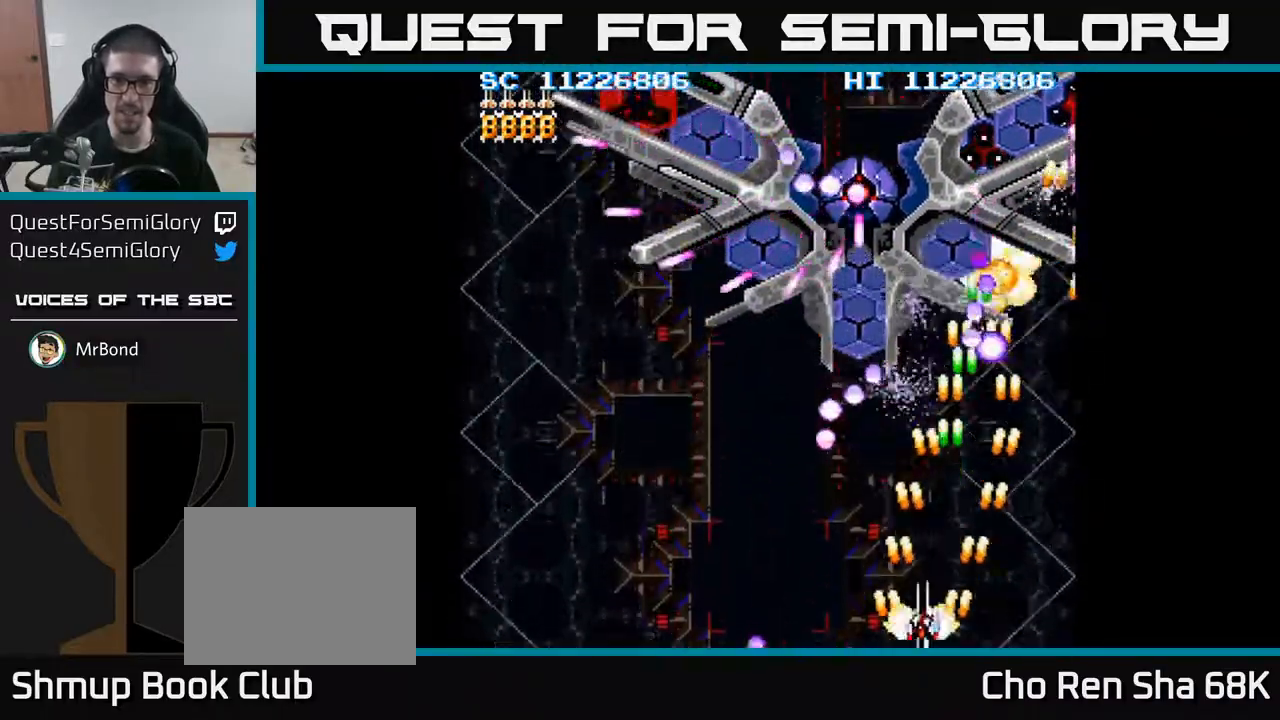
{"buttons": ["A"], "events": [[83, "DPAD_LEFT", "up"], [283, "DPAD_LEFT", "down"], [383, "DPAD_LEFT", "up"]]}
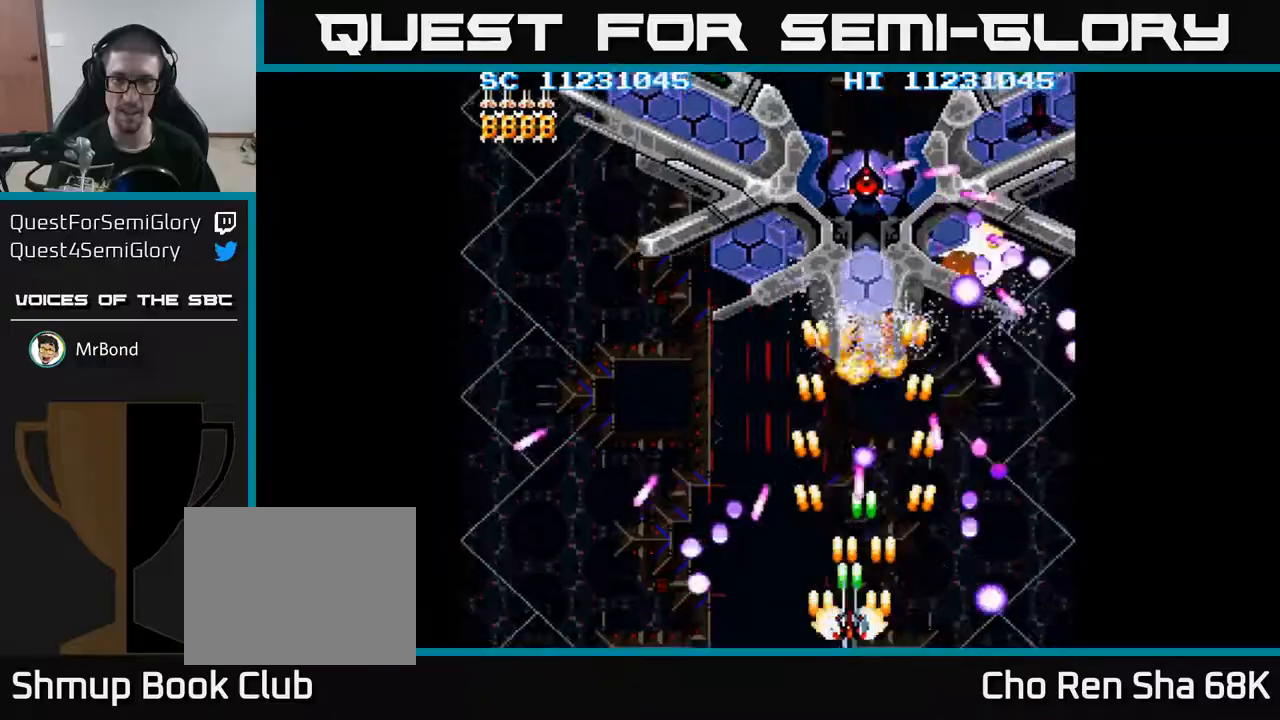
{"buttons": ["A", "DPAD_LEFT"], "events": [[17, "DPAD_LEFT", "down"], [117, "DPAD_LEFT", "up"], [250, "DPAD_LEFT", "down"], [283, "DPAD_UP", "down"], [350, "DPAD_LEFT", "up"], [417, "DPAD_UP", "up"], [433, "DPAD_LEFT", "down"]]}